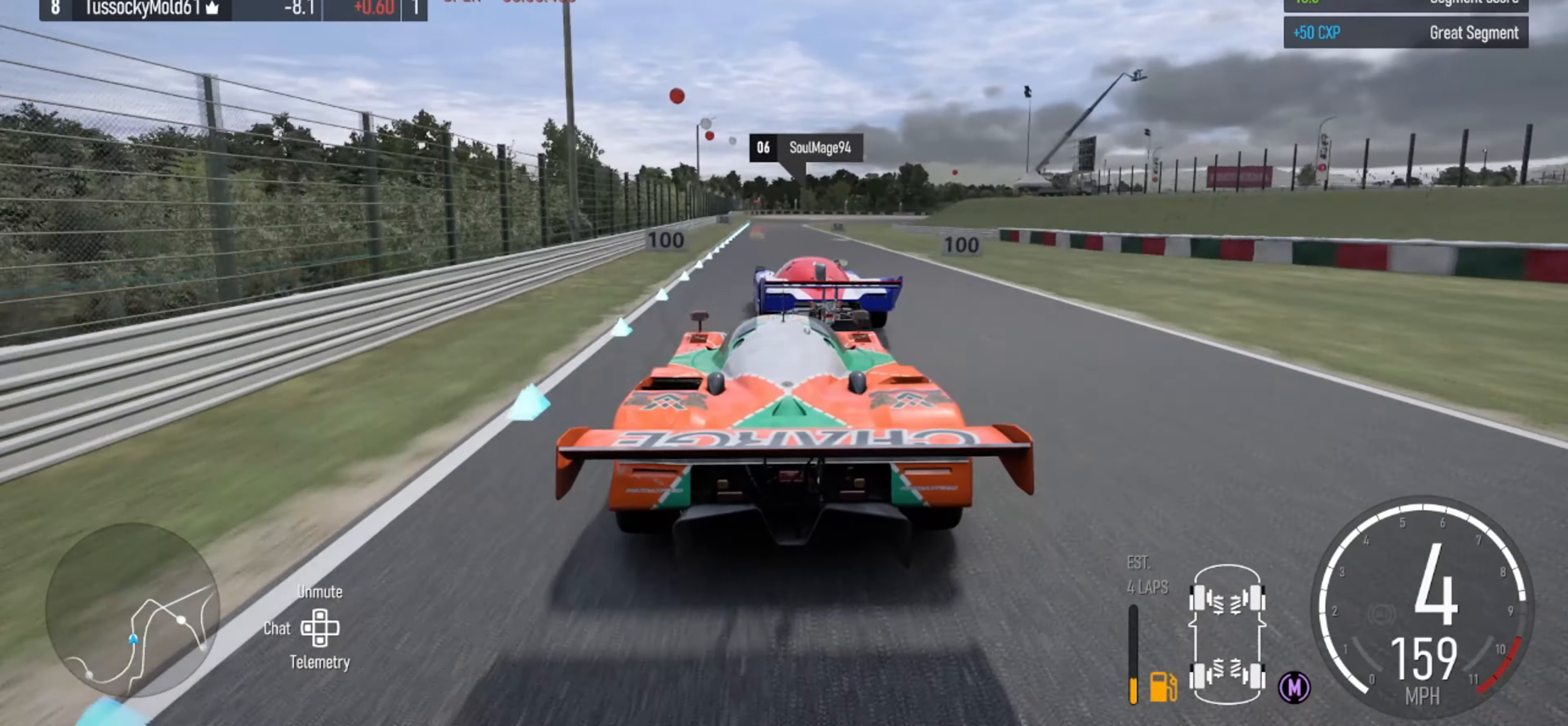
Gameplay with a controller (Xbox layout); each line is a JSON object with the inputs held at the frame after it. "events" lists button and stick changes between this image and that frame as [ms after this image, input, new state], when the widget could be followed in between.
{"buttons": [], "left_stick": "center", "right_stick": "center", "events": [[33, "left_stick", "left"], [133, "left_stick", "center"], [333, "L2", "down"], [466, "L2", "up"]]}
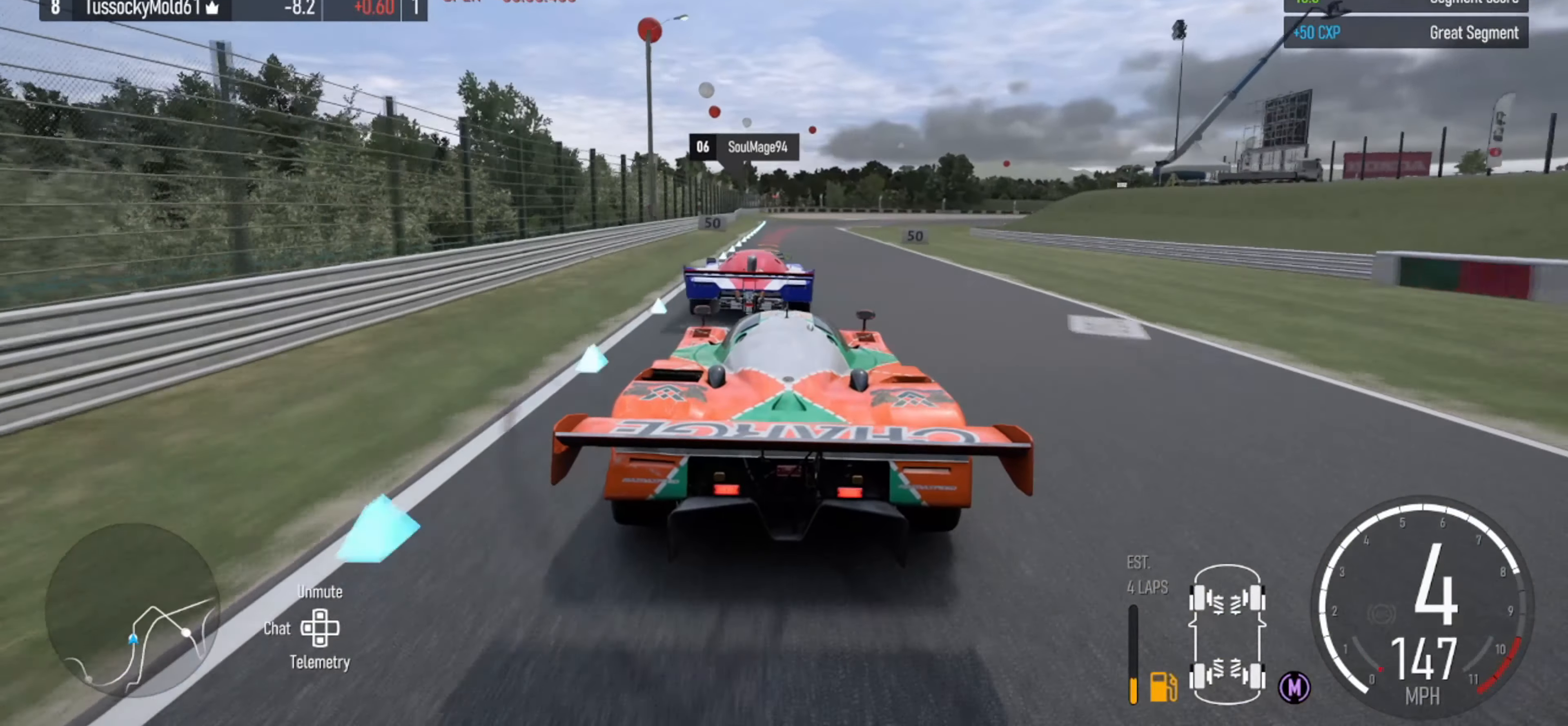
{"buttons": [], "left_stick": "right", "right_stick": "center", "events": [[100, "left_stick", "left"], [233, "left_stick", "center"], [366, "left_stick", "right"]]}
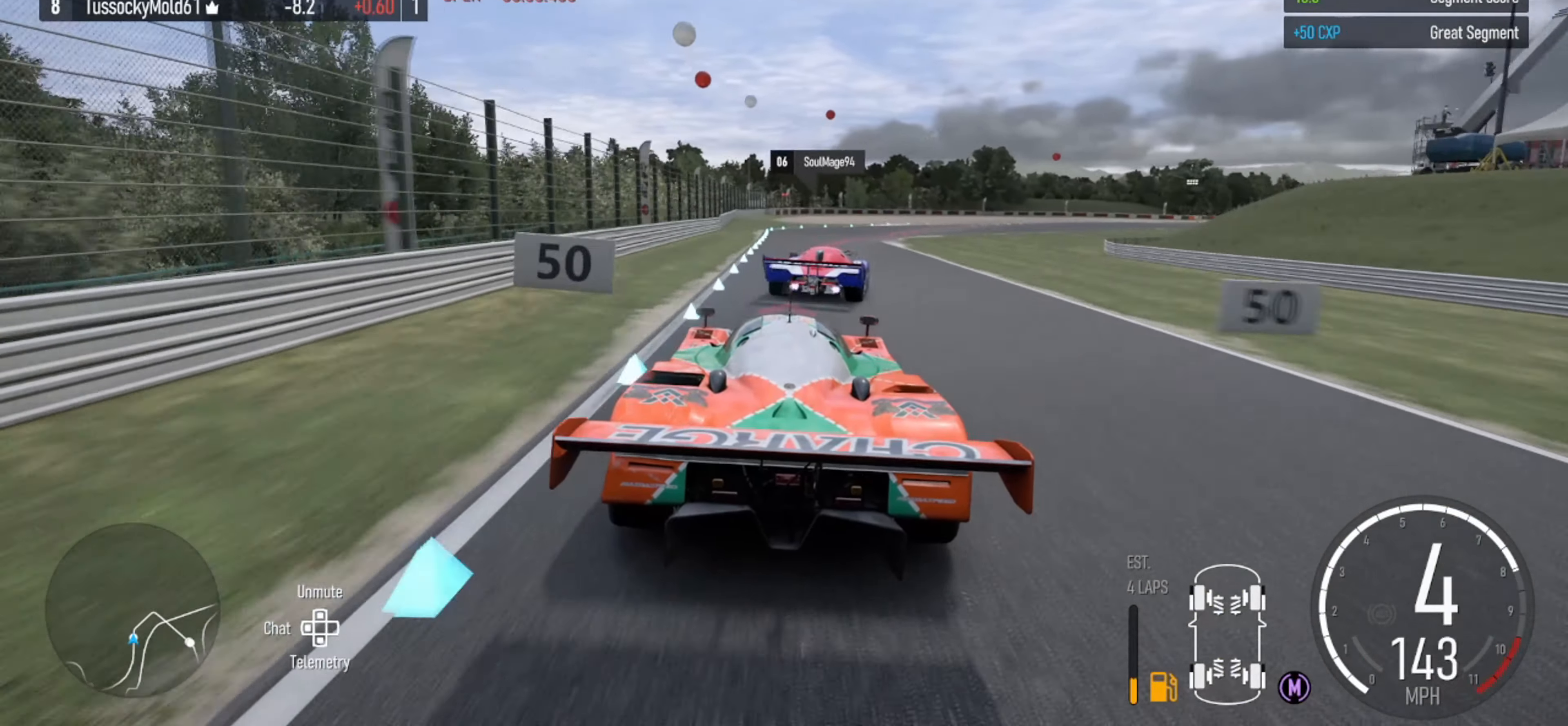
{"buttons": [], "left_stick": "right", "right_stick": "center", "events": []}
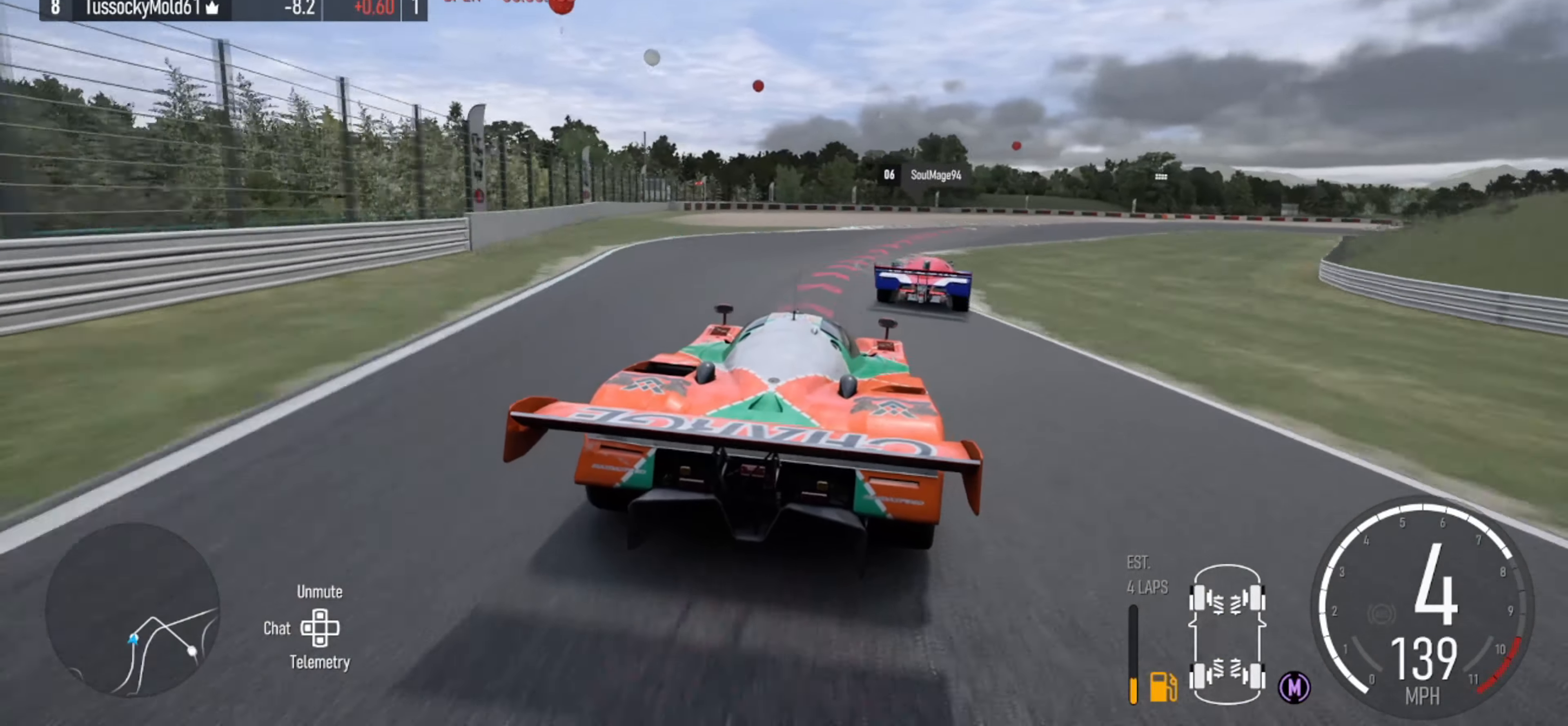
{"buttons": ["L2"], "left_stick": "right", "right_stick": "center", "events": [[434, "L2", "down"]]}
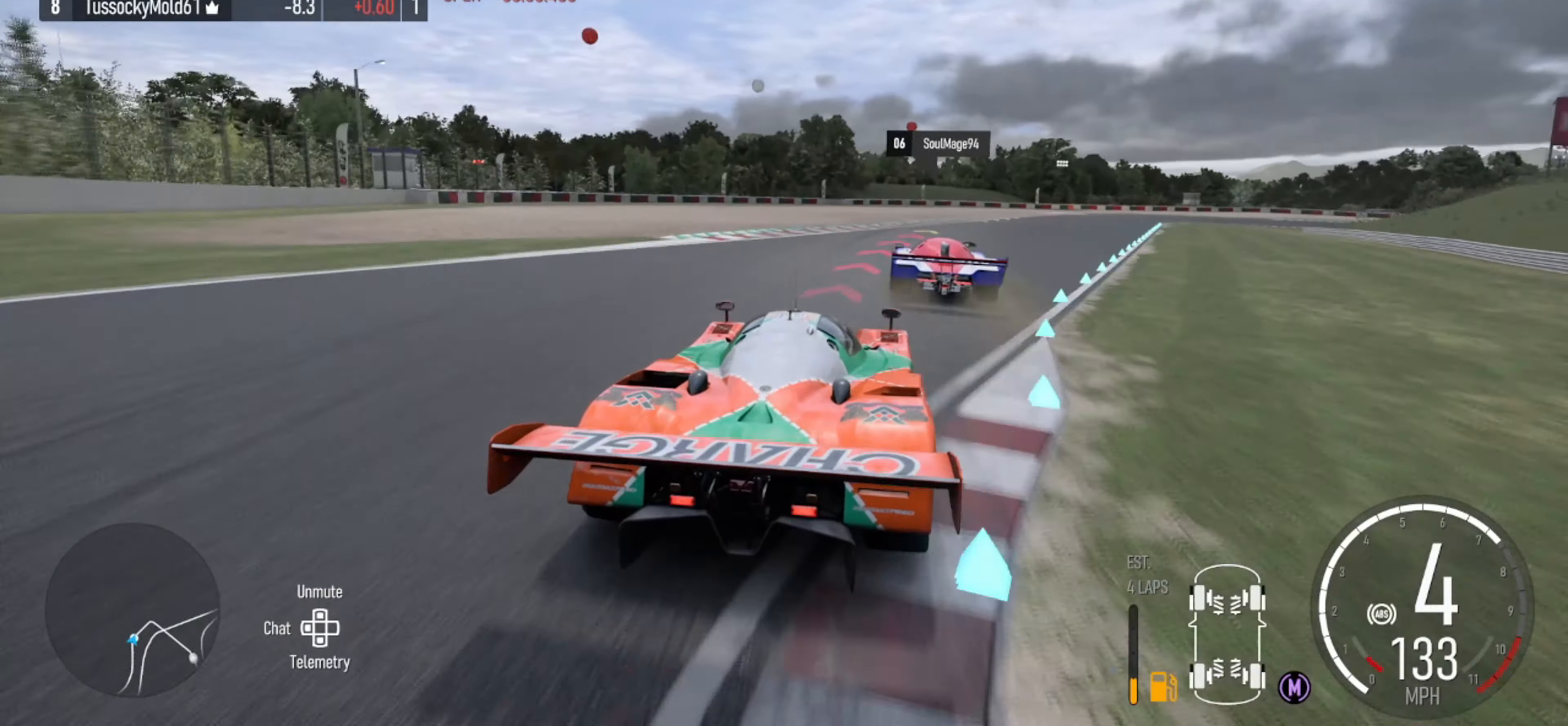
{"buttons": ["B", "L2"], "left_stick": "right", "right_stick": "center", "events": [[267, "L2", "up"], [467, "B", "down"], [500, "L2", "down"]]}
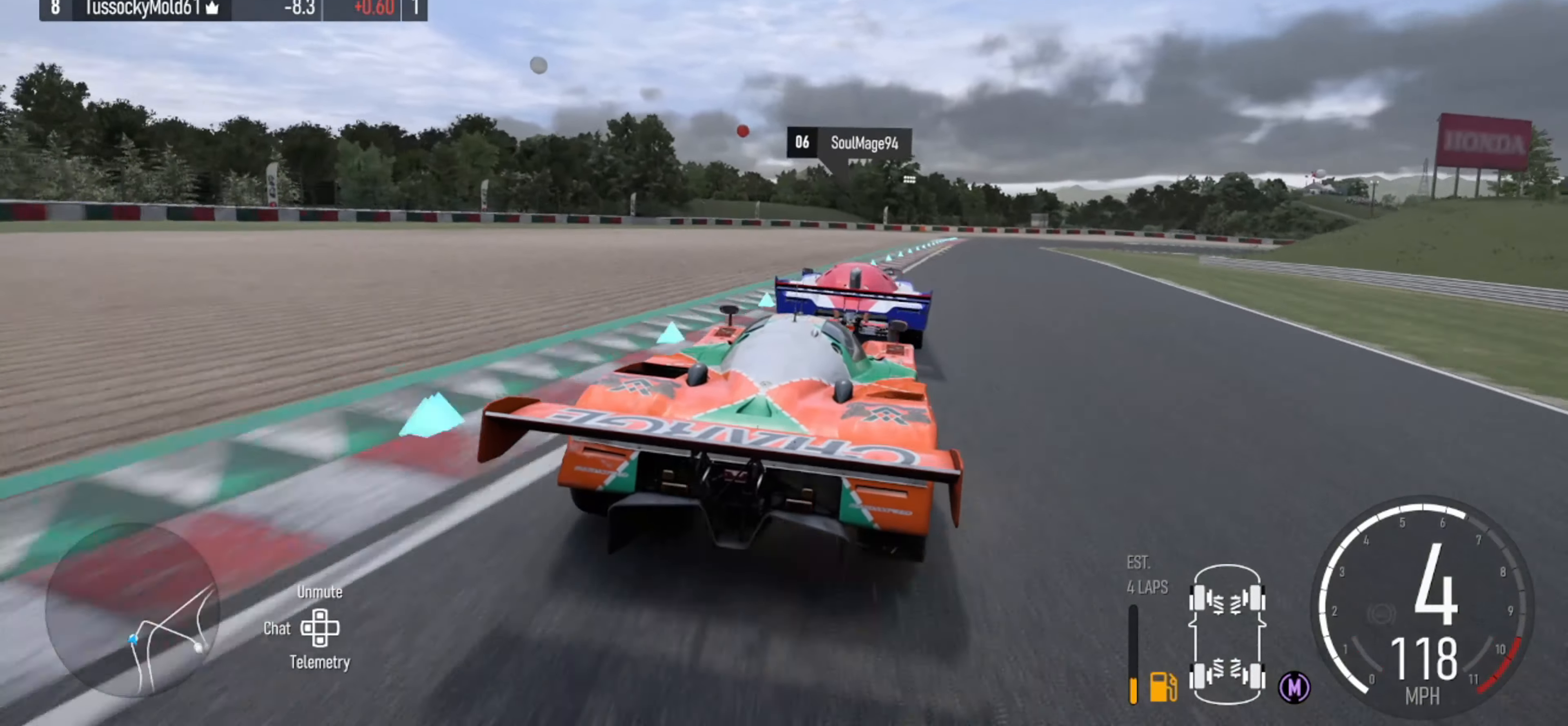
{"buttons": [], "left_stick": "right", "right_stick": "center", "events": [[67, "B", "up"], [100, "left_stick", "center"], [234, "left_stick", "right"], [434, "L2", "up"]]}
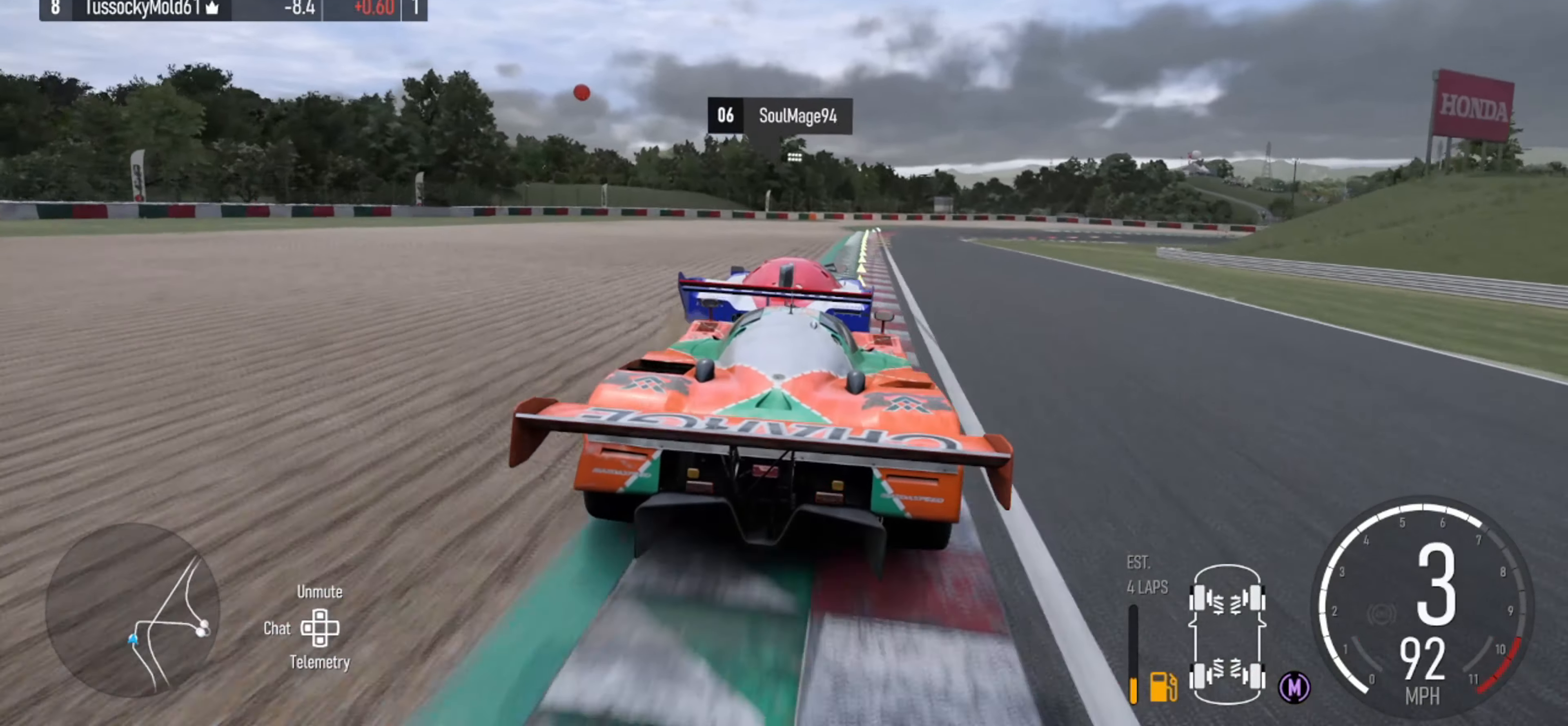
{"buttons": [], "left_stick": "center", "right_stick": "center", "events": [[300, "L2", "down"], [334, "left_stick", "center"], [434, "L2", "up"]]}
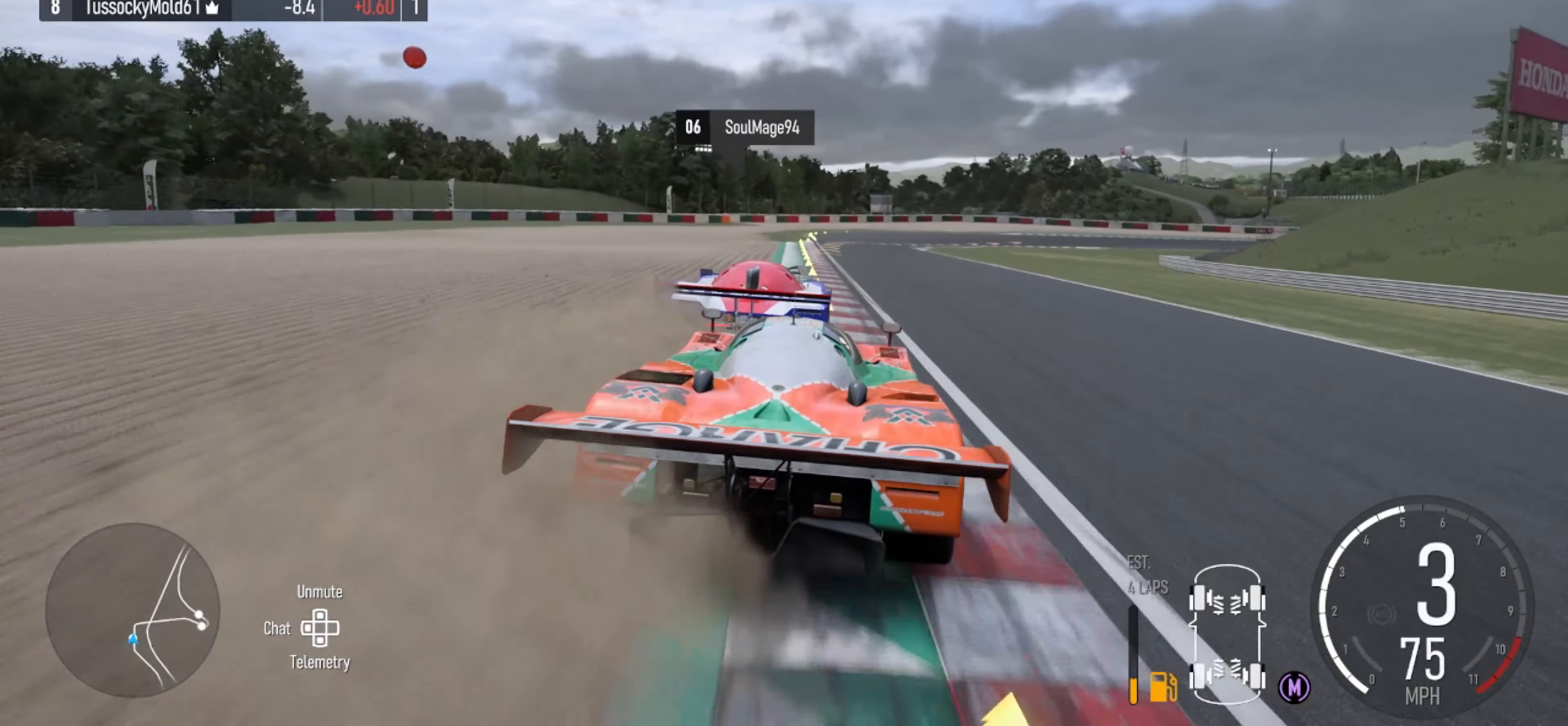
{"buttons": [], "left_stick": "center", "right_stick": "center", "events": [[67, "B", "down"], [134, "B", "up"], [267, "left_stick", "left"], [400, "left_stick", "center"]]}
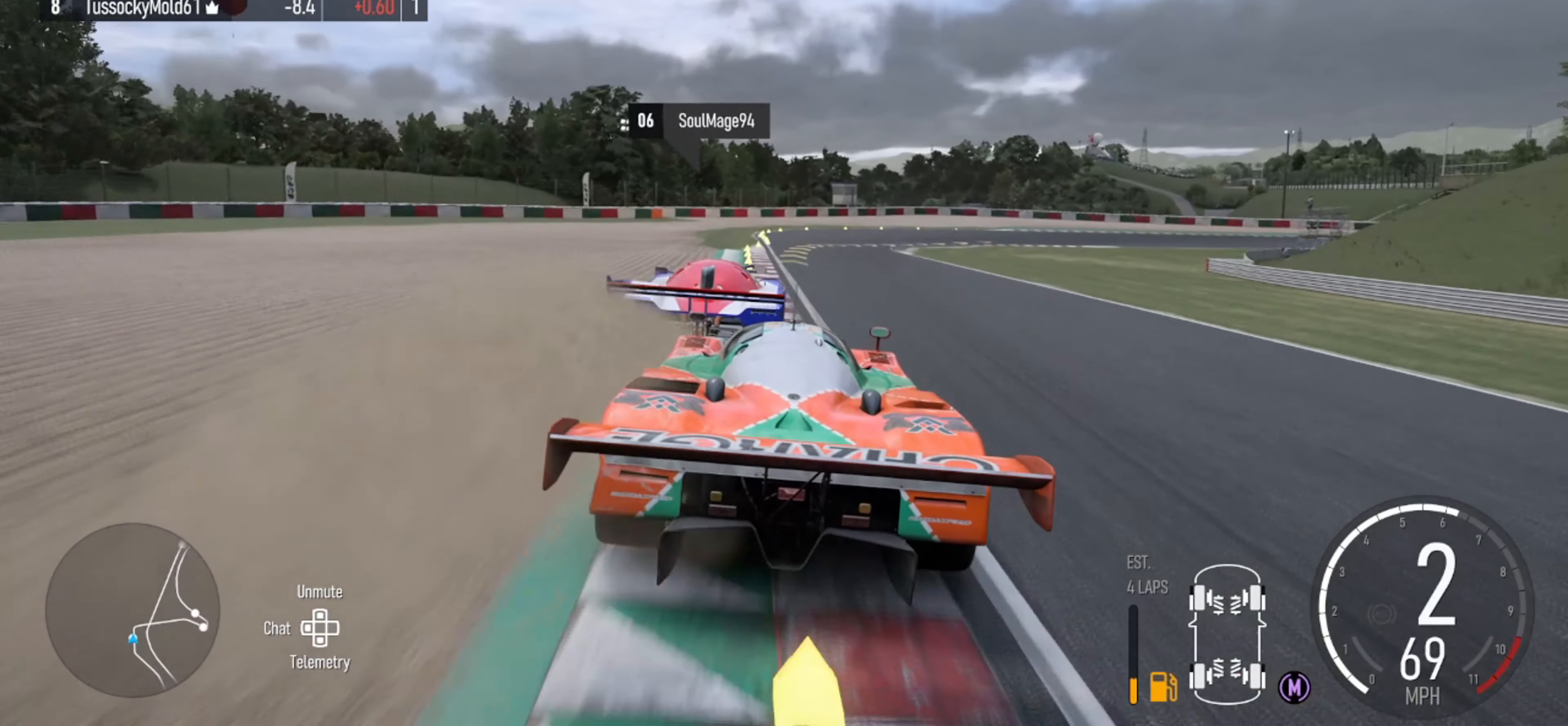
{"buttons": [], "left_stick": "center", "right_stick": "center", "events": [[67, "left_stick", "left"], [134, "left_stick", "center"], [234, "L2", "down"], [300, "L2", "up"]]}
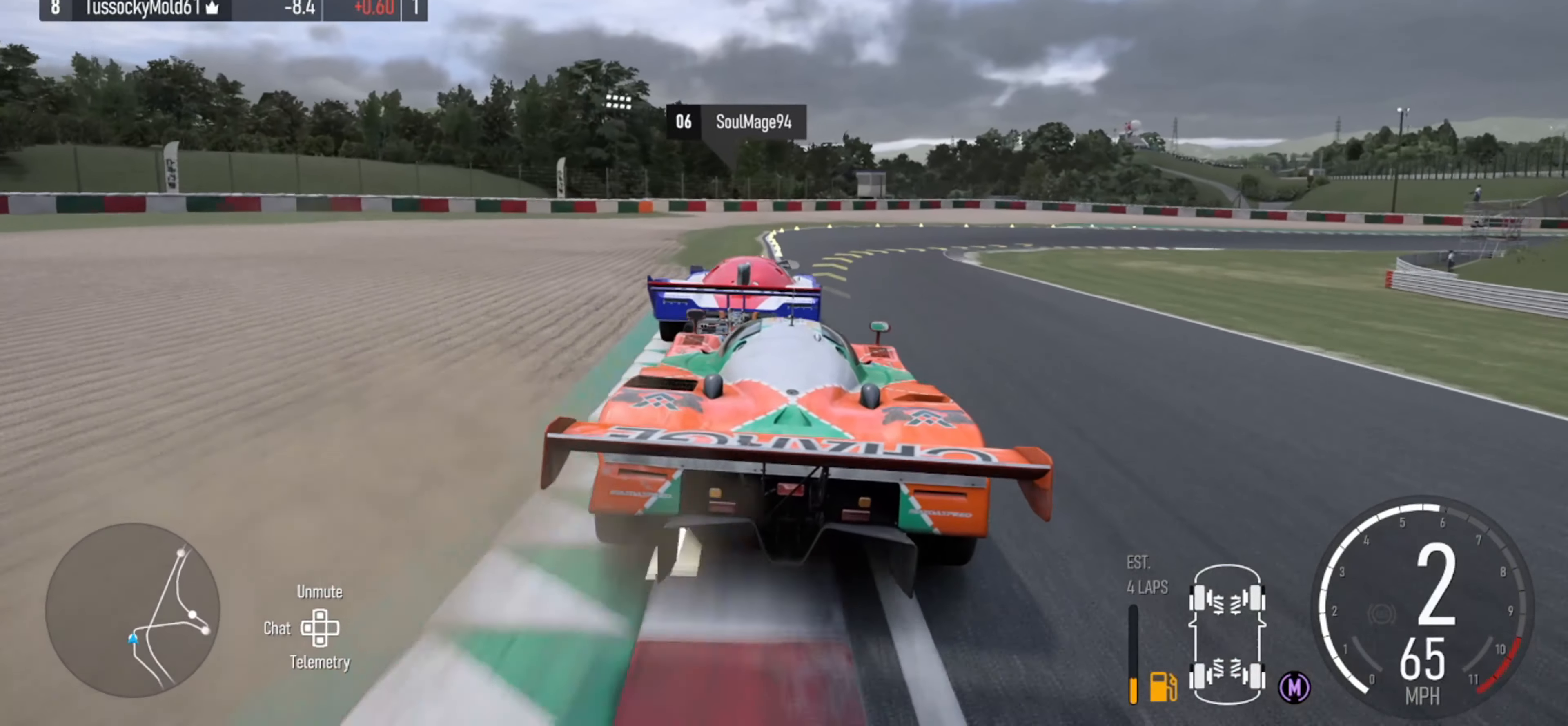
{"buttons": [], "left_stick": "right", "right_stick": "center", "events": [[167, "left_stick", "right"]]}
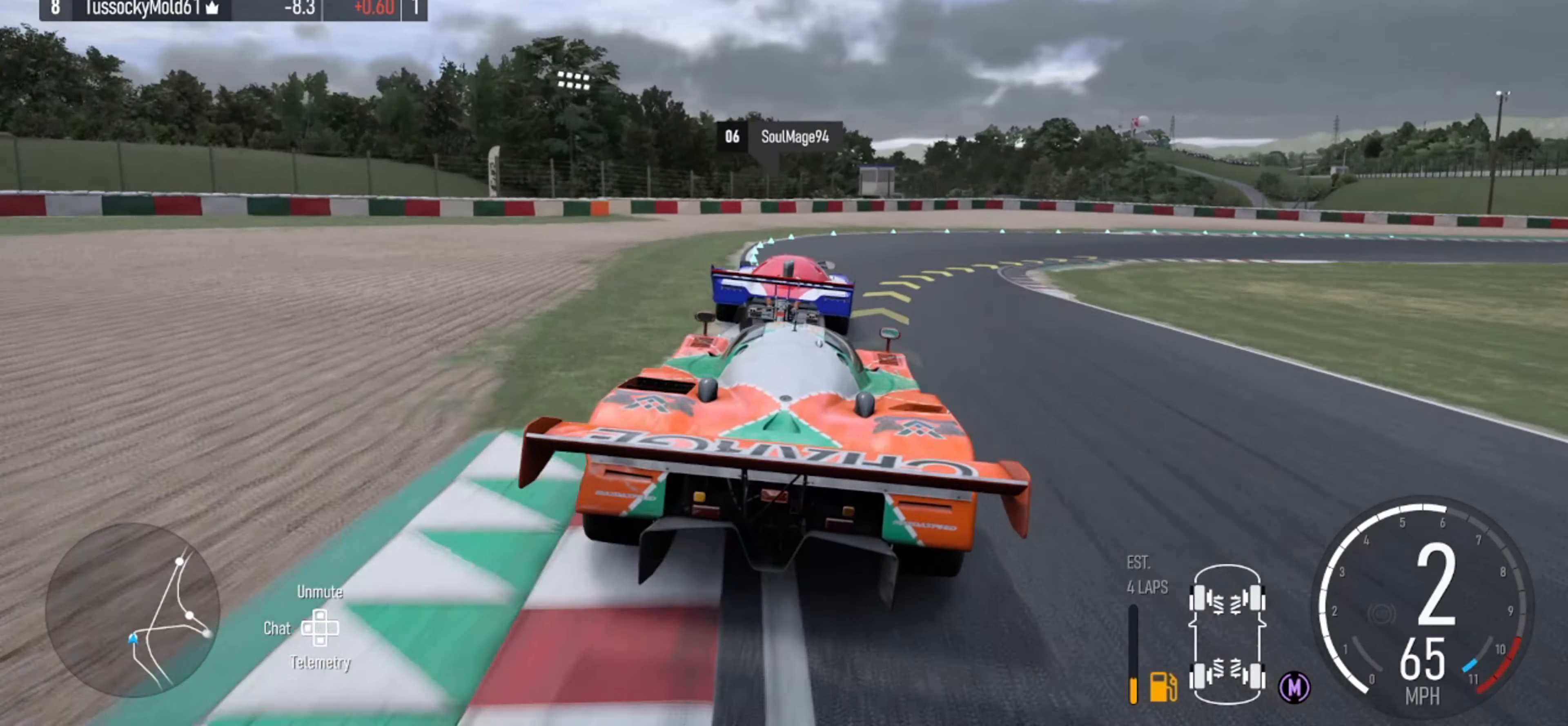
{"buttons": [], "left_stick": "right", "right_stick": "center", "events": [[200, "left_stick", "center"], [267, "left_stick", "right"]]}
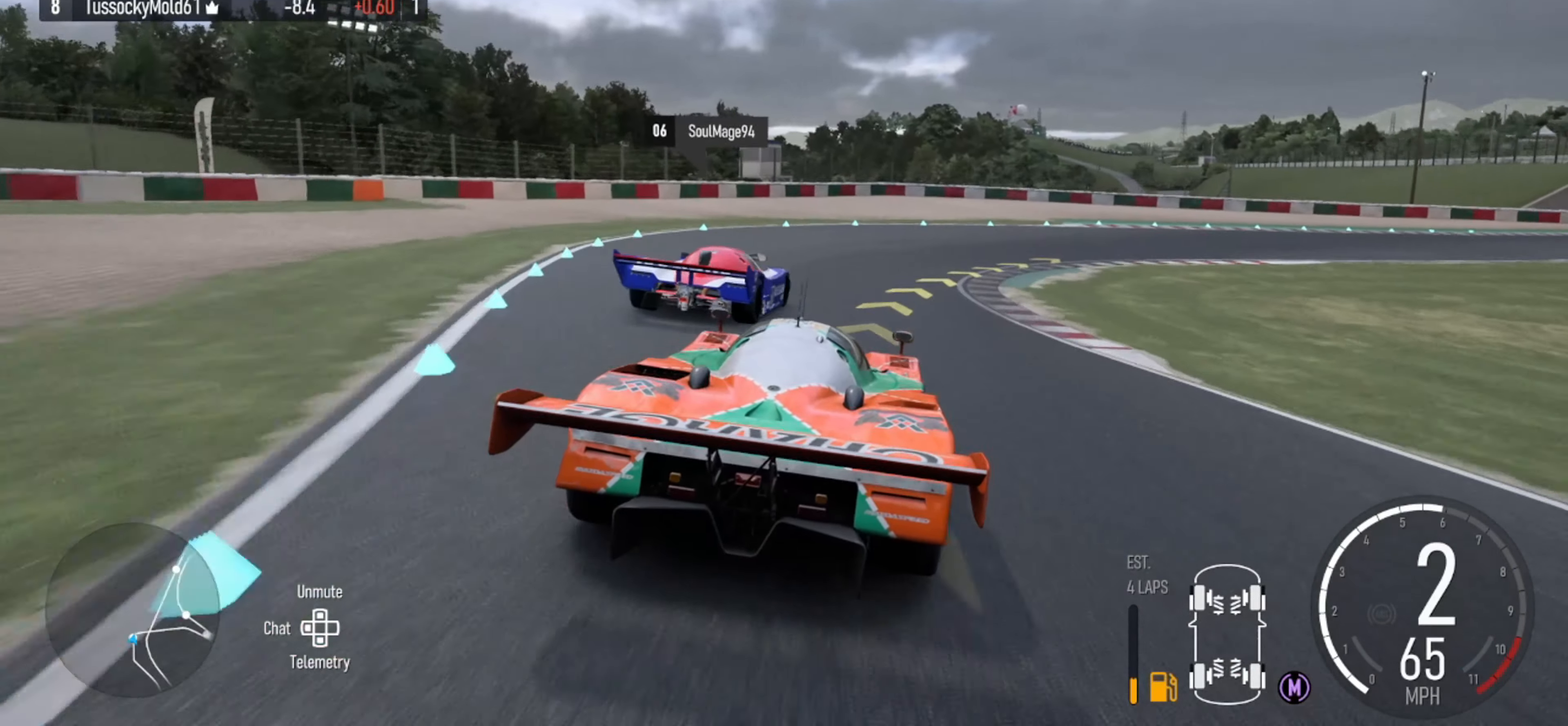
{"buttons": [], "left_stick": "right", "right_stick": "center", "events": [[334, "L2", "down"], [400, "L2", "up"]]}
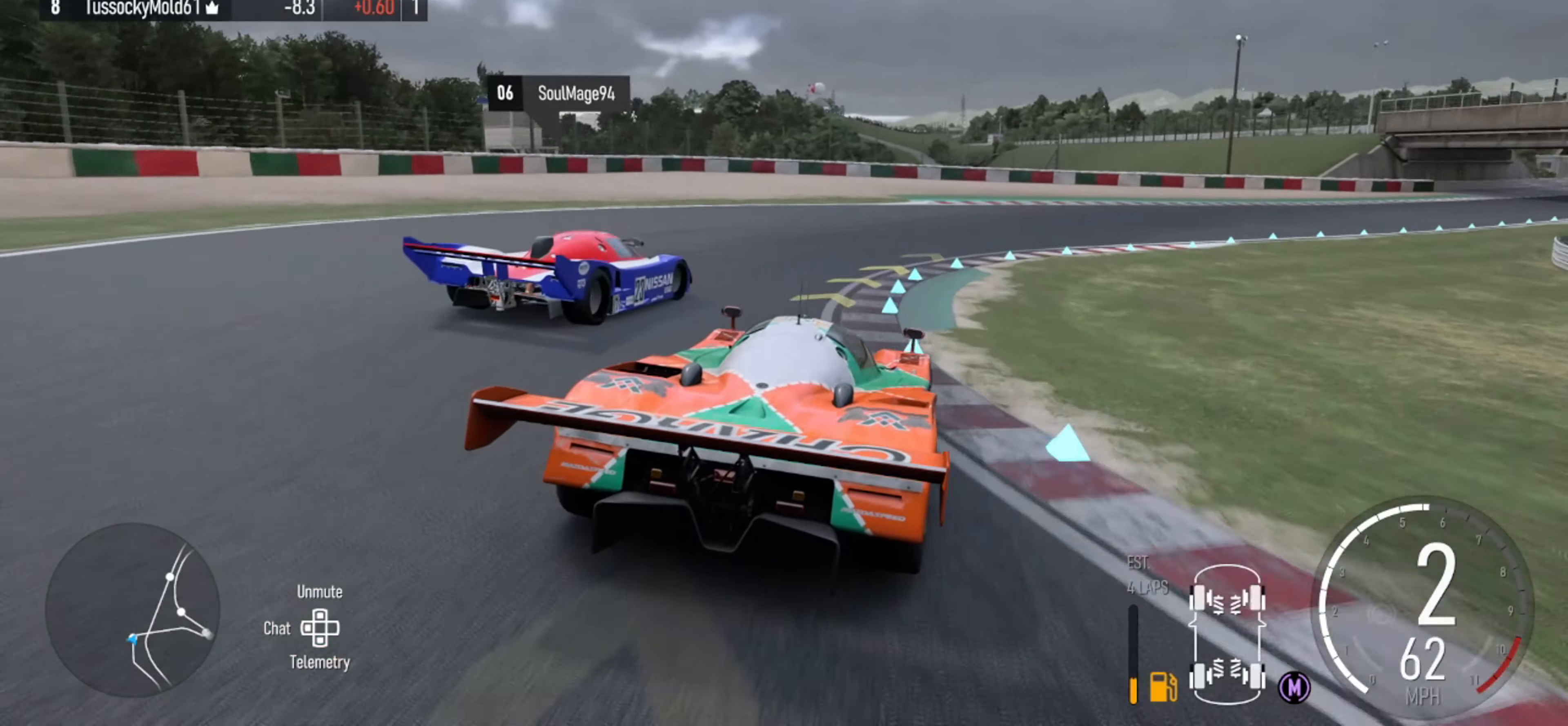
{"buttons": [], "left_stick": "right", "right_stick": "center", "events": []}
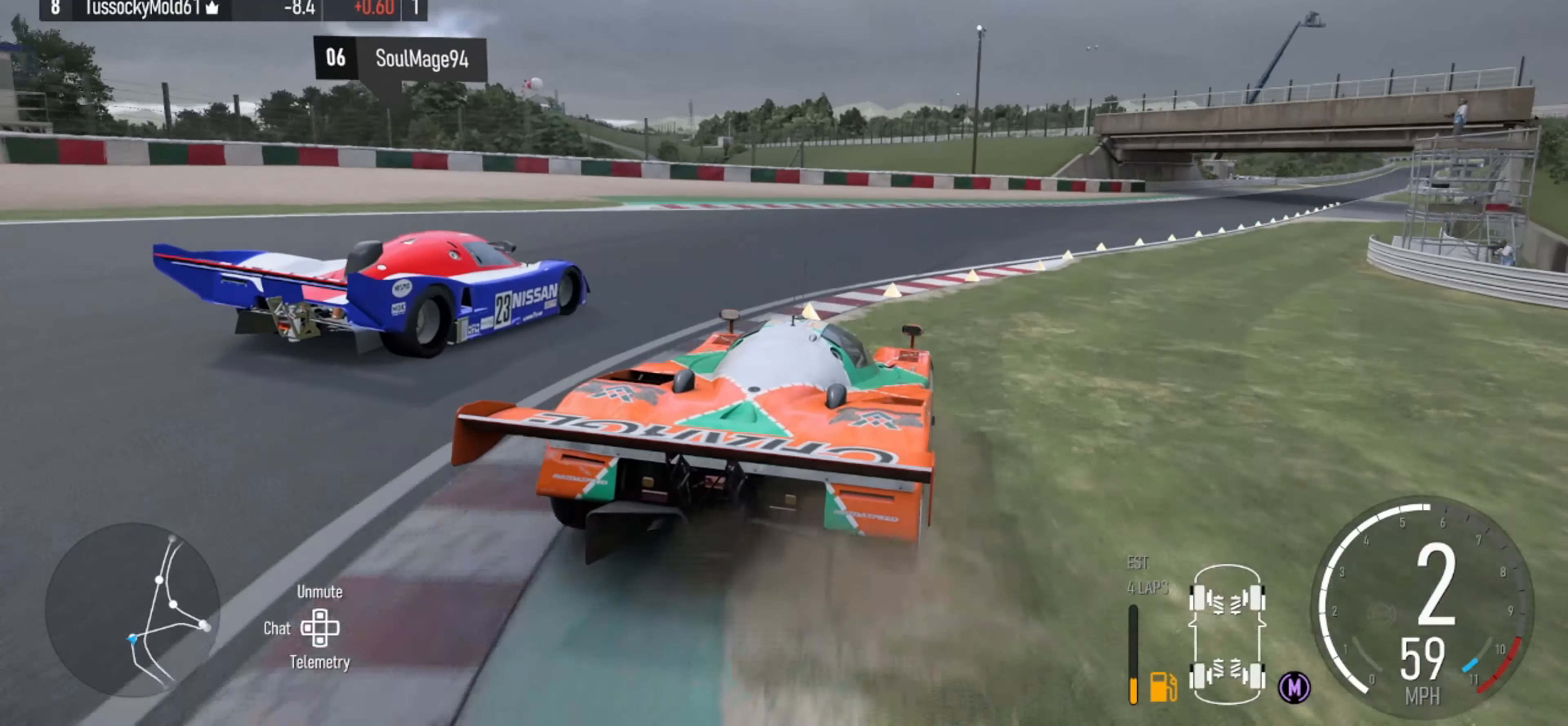
{"buttons": ["R2"], "left_stick": "center", "right_stick": "center", "events": [[300, "R2", "down"], [300, "left_stick", "left"], [434, "left_stick", "center"]]}
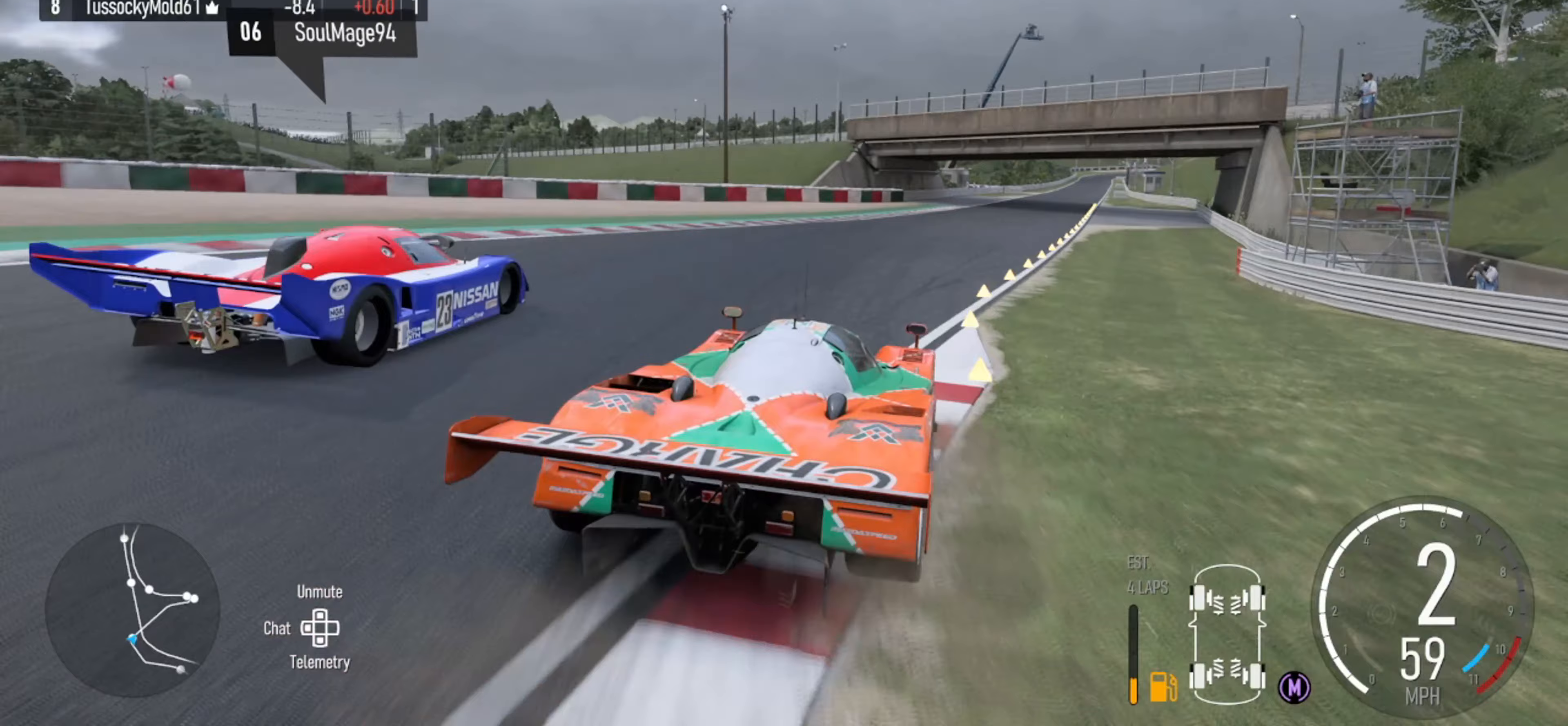
{"buttons": ["R2"], "left_stick": "left", "right_stick": "center", "events": [[33, "left_stick", "right"], [167, "left_stick", "left"]]}
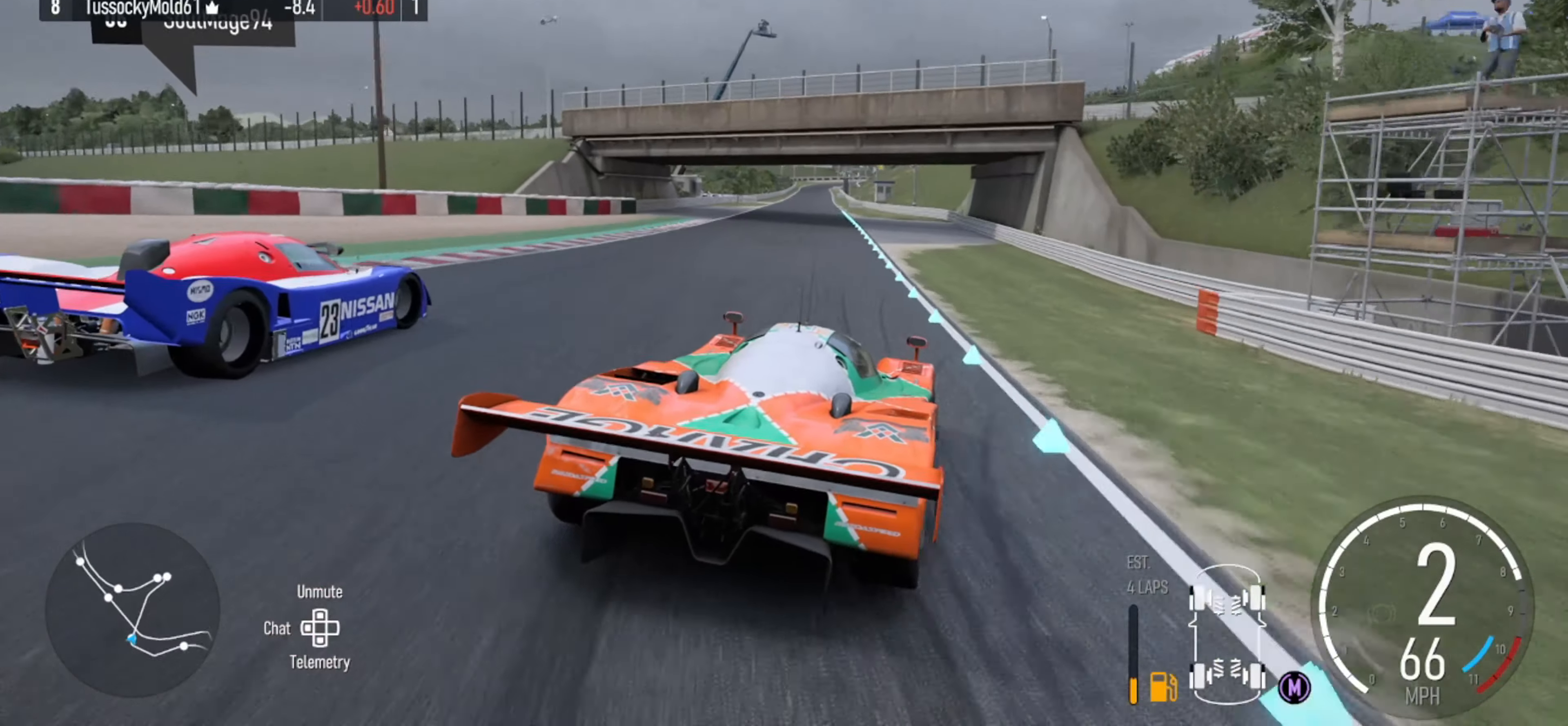
{"buttons": ["R2"], "left_stick": "center", "right_stick": "center", "events": [[233, "left_stick", "center"], [367, "left_stick", "left"], [500, "left_stick", "center"]]}
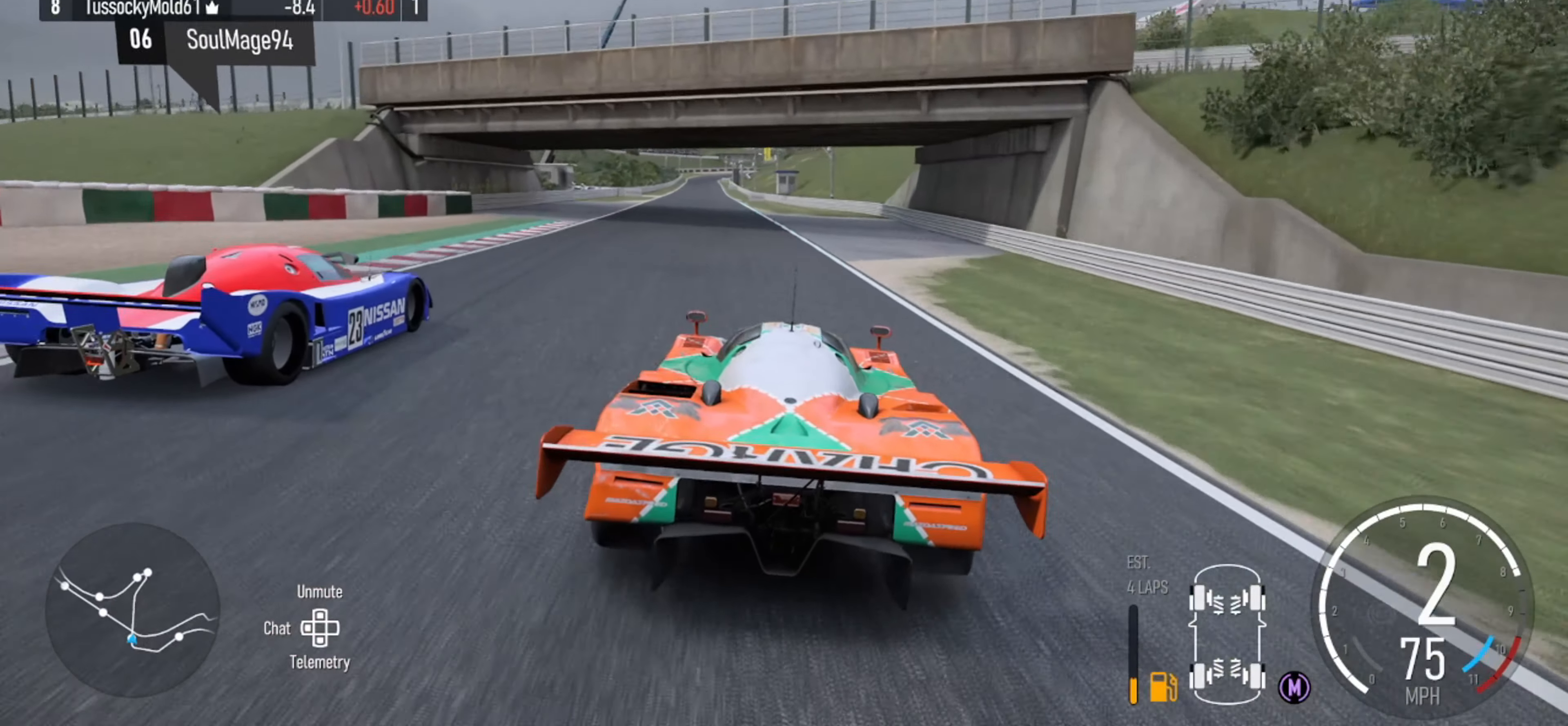
{"buttons": ["R2"], "left_stick": "center", "right_stick": "center", "events": [[133, "left_stick", "left"], [200, "left_stick", "center"], [267, "left_stick", "right"], [400, "left_stick", "center"]]}
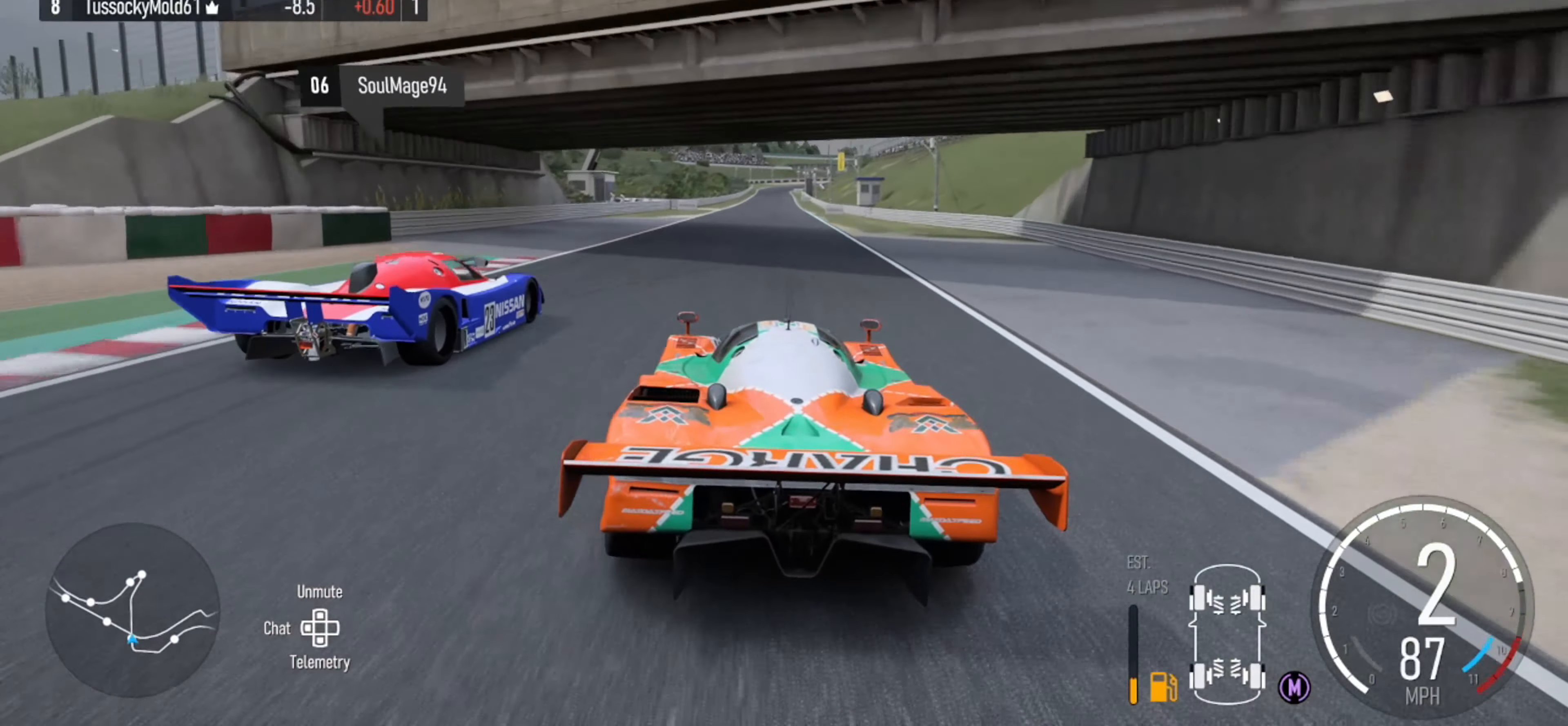
{"buttons": ["R2"], "left_stick": "center", "right_stick": "center", "events": []}
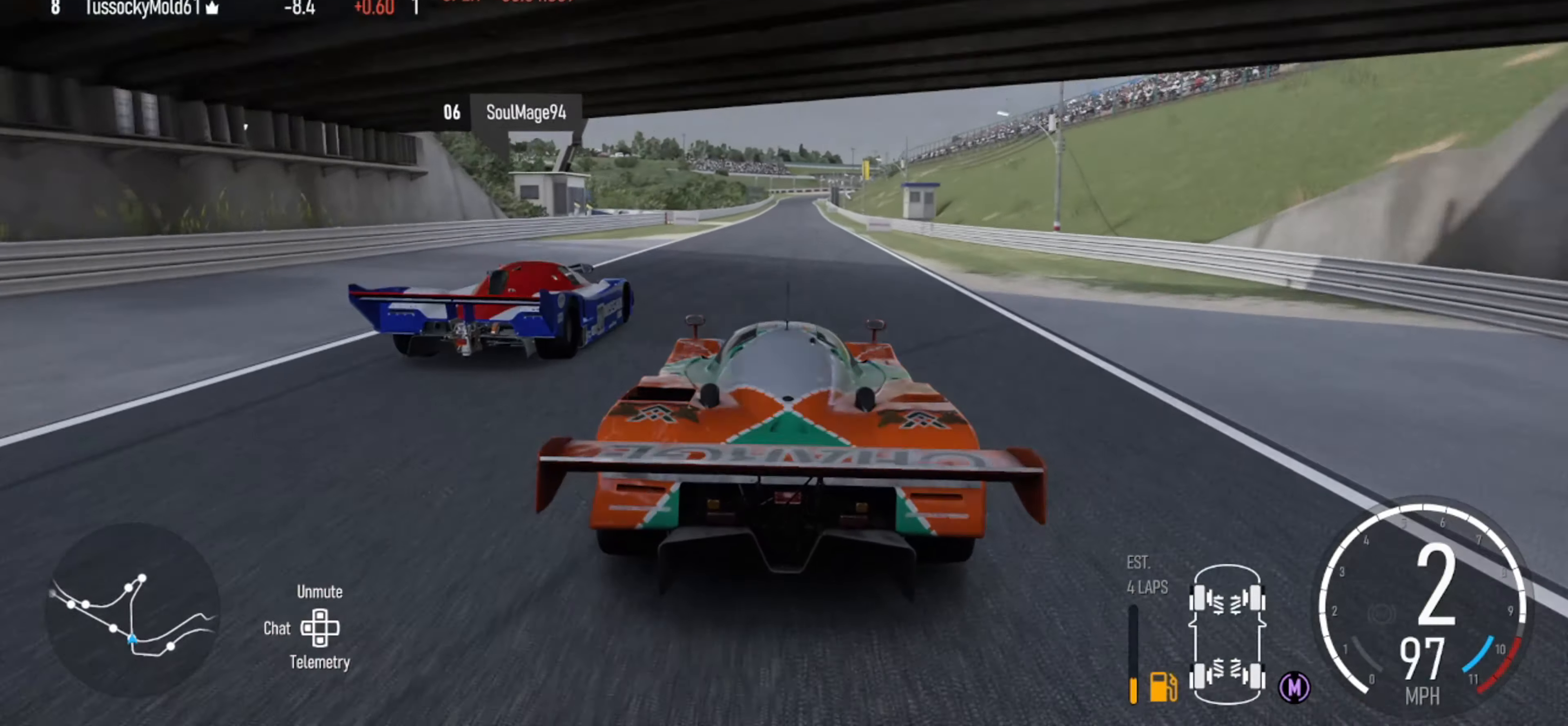
{"buttons": ["R2"], "left_stick": "center", "right_stick": "center", "events": [[267, "X", "down"], [400, "X", "up"]]}
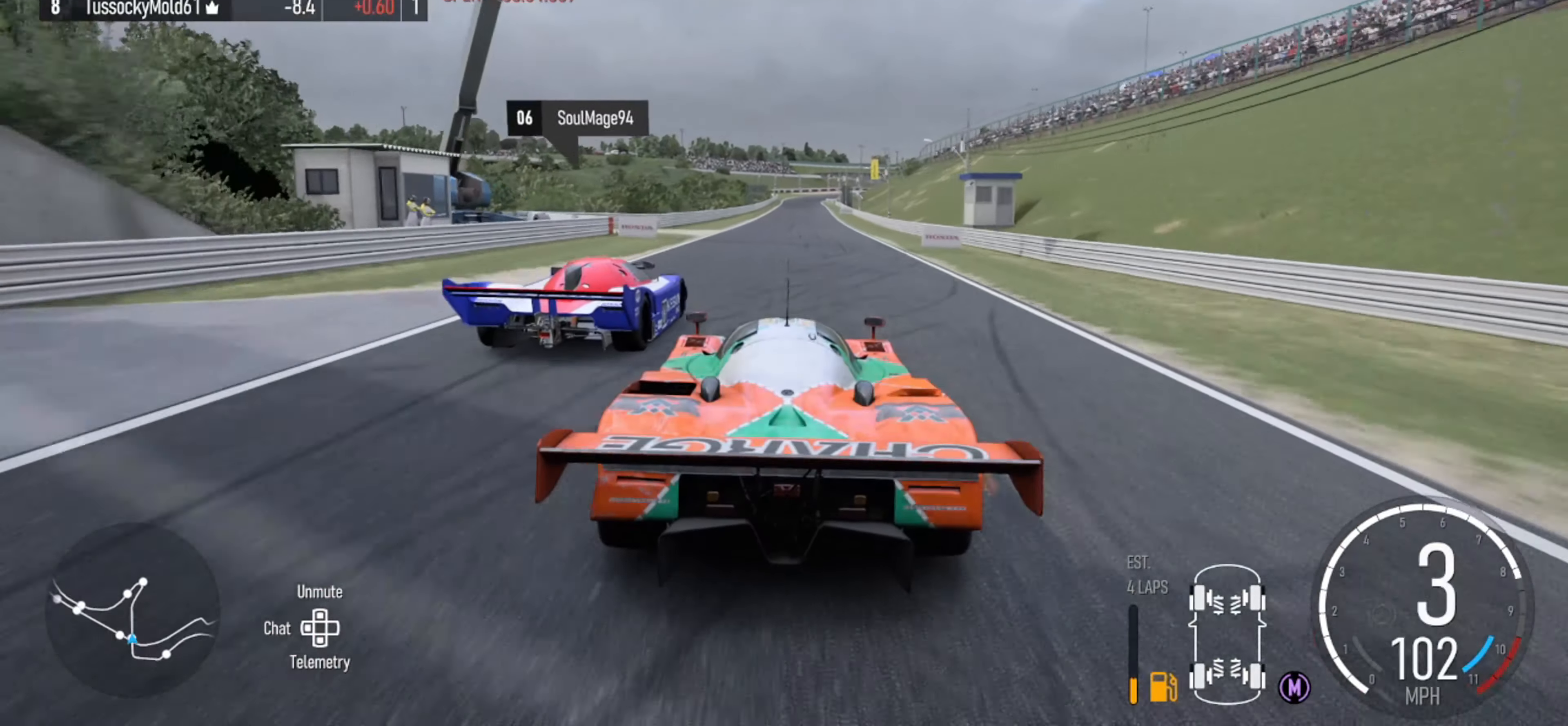
{"buttons": ["R2"], "left_stick": "left", "right_stick": "center", "events": [[433, "left_stick", "left"]]}
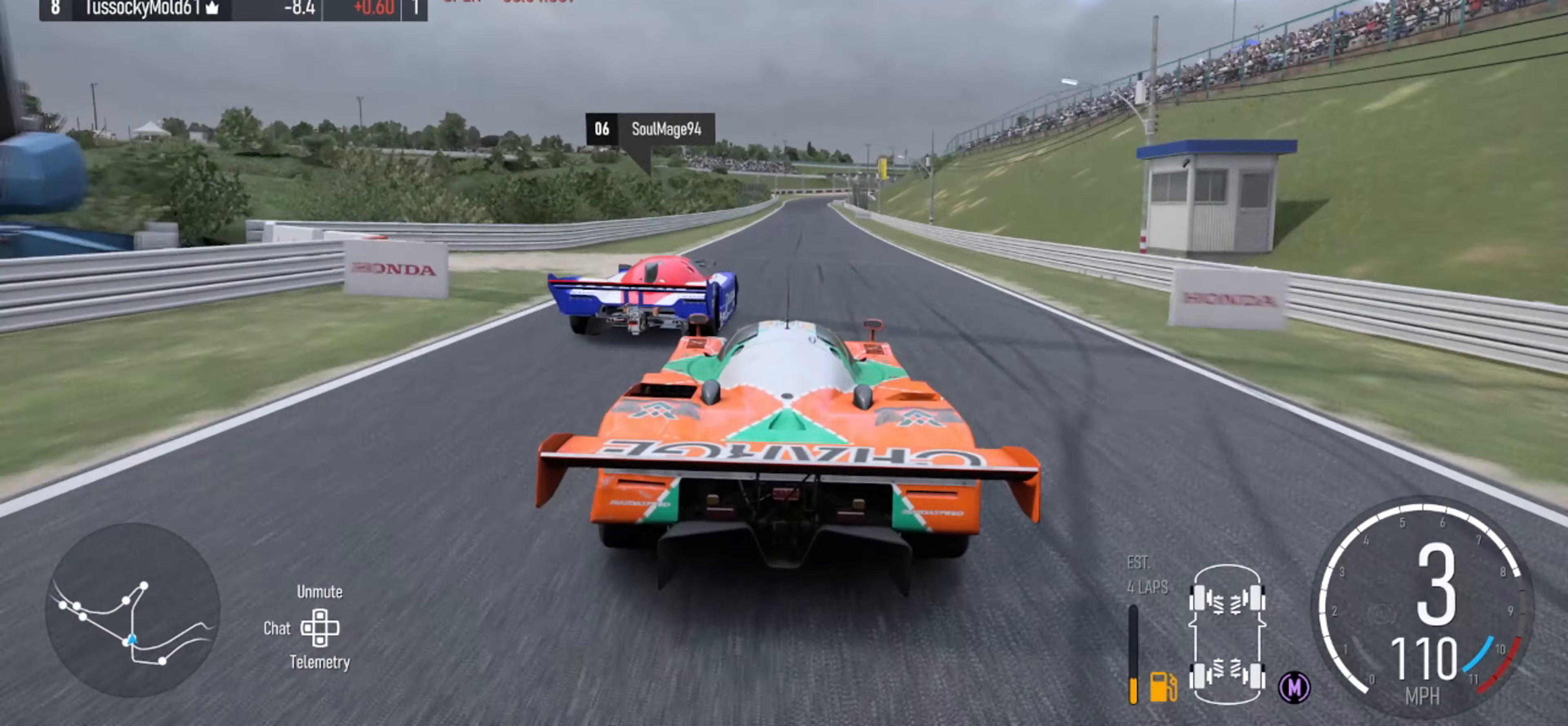
{"buttons": ["R2"], "left_stick": "right", "right_stick": "center", "events": [[33, "left_stick", "center"], [200, "left_stick", "left"], [300, "left_stick", "center"], [500, "left_stick", "right"]]}
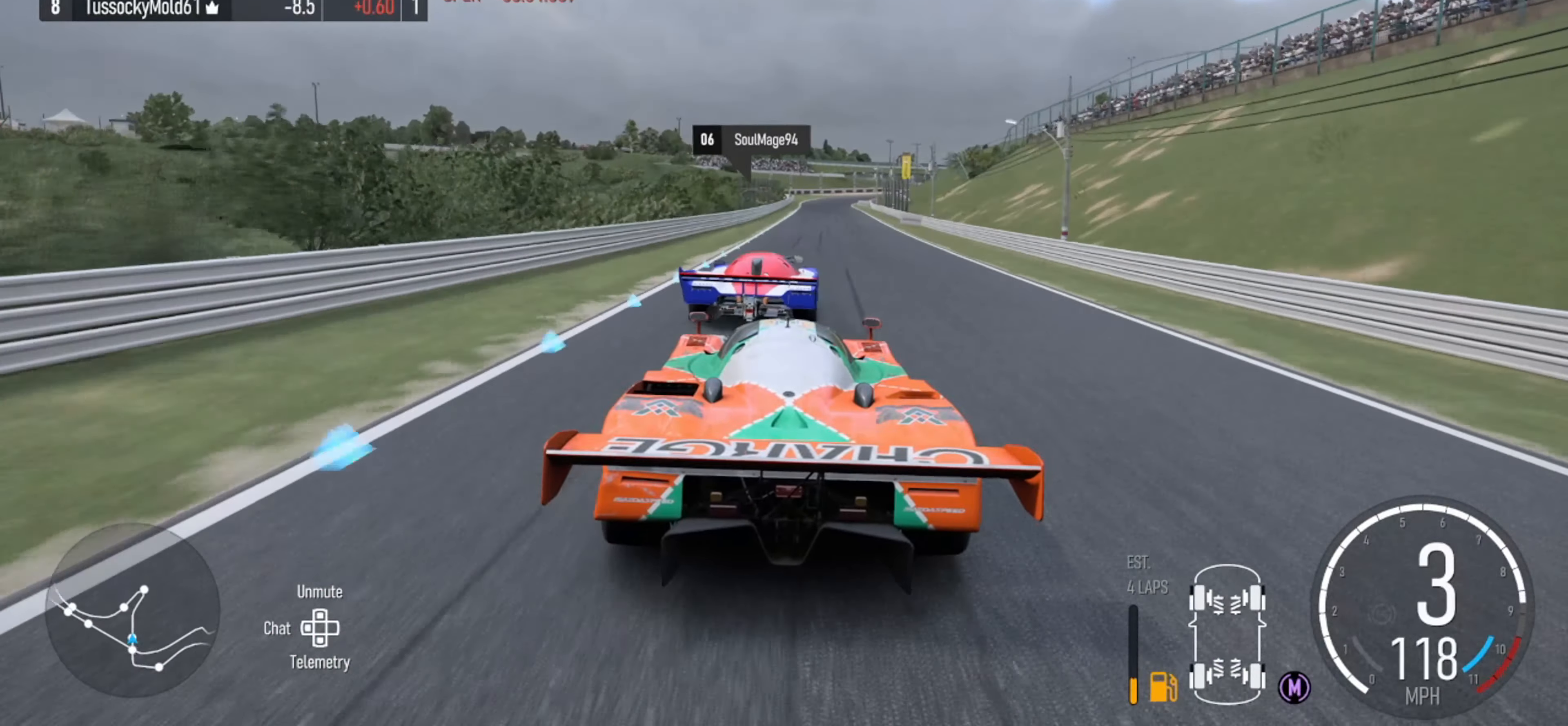
{"buttons": ["R2"], "left_stick": "center", "right_stick": "center", "events": [[167, "left_stick", "center"]]}
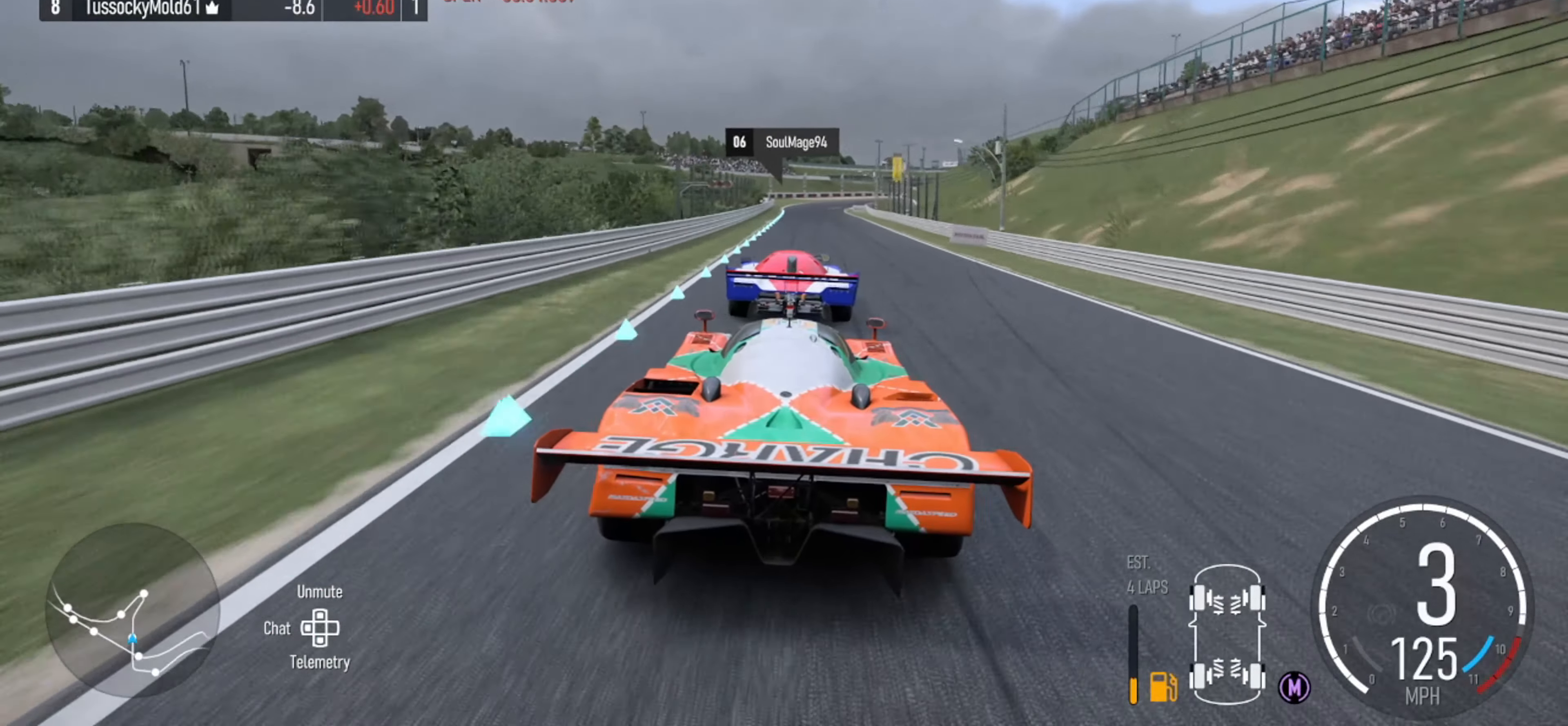
{"buttons": ["R2"], "left_stick": "center", "right_stick": "center", "events": [[433, "X", "down"], [500, "X", "up"]]}
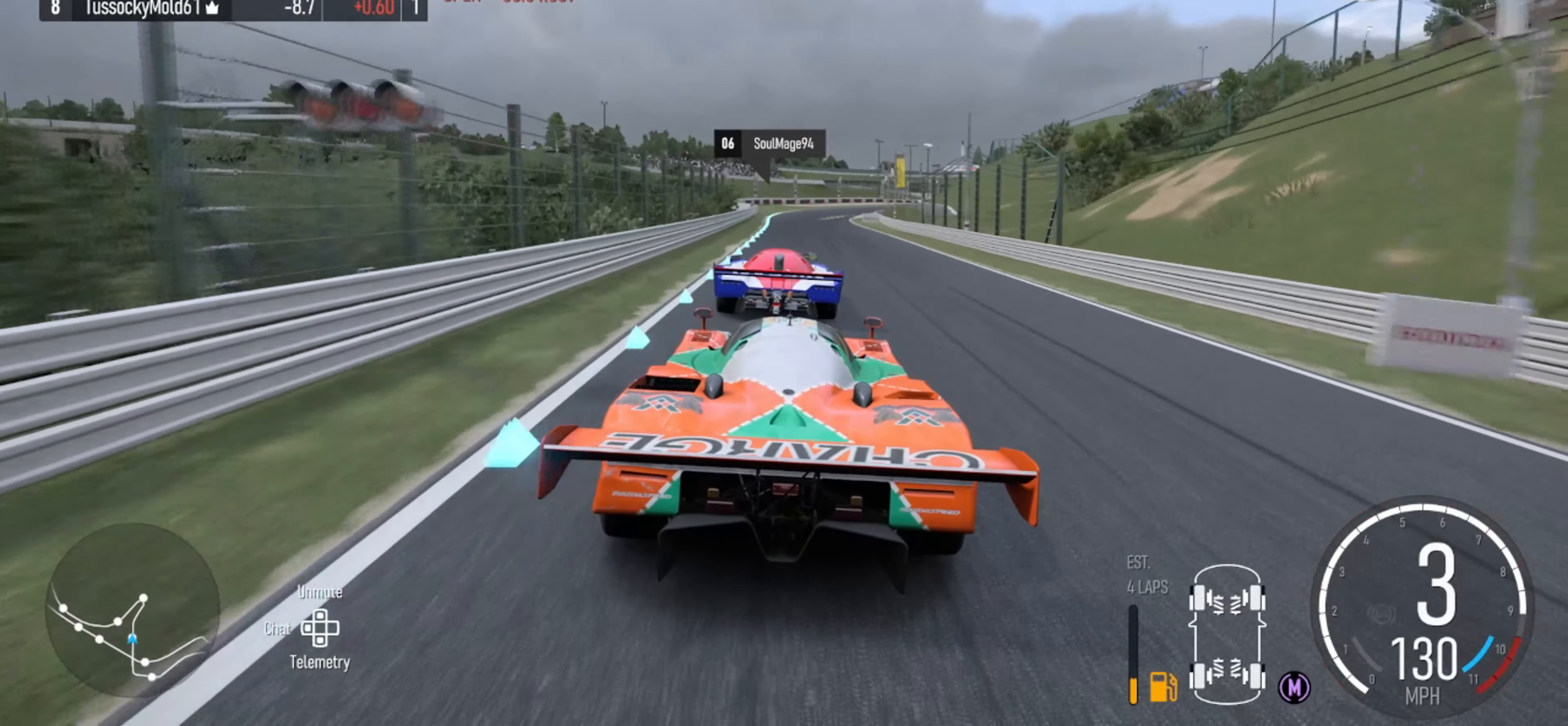
{"buttons": ["R2"], "left_stick": "center", "right_stick": "center", "events": []}
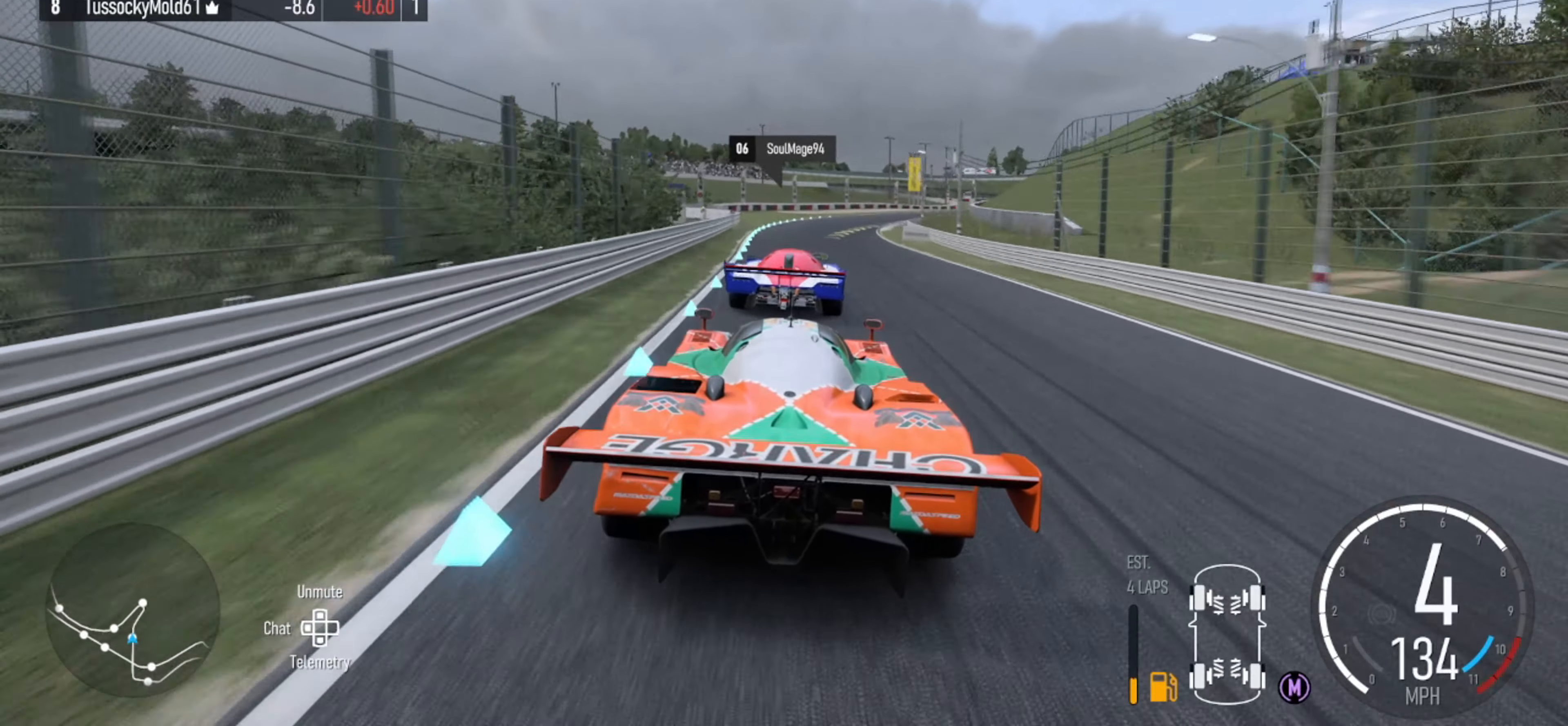
{"buttons": ["R2"], "left_stick": "right", "right_stick": "center", "events": [[133, "left_stick", "right"], [400, "left_stick", "center"], [466, "left_stick", "right"]]}
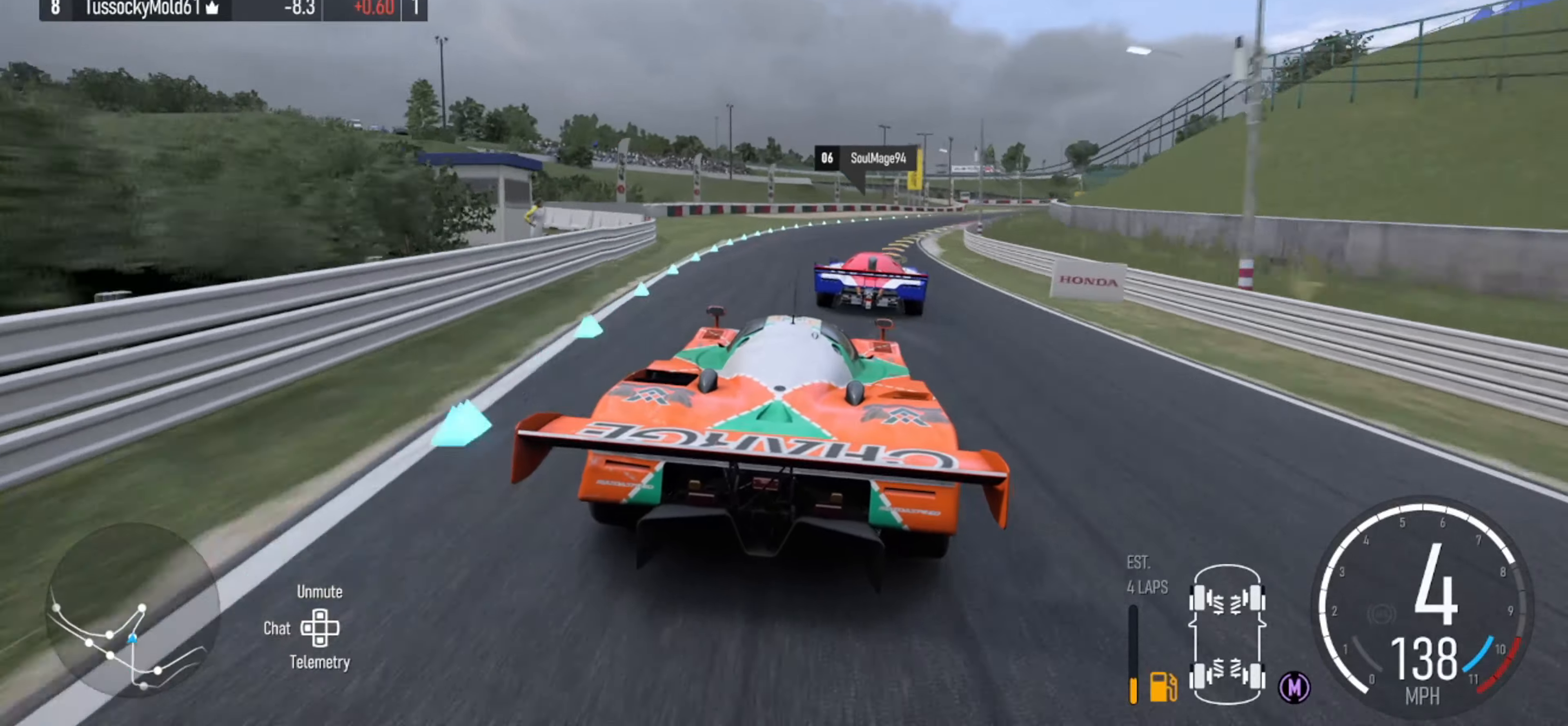
{"buttons": [], "left_stick": "right", "right_stick": "center", "events": [[33, "R2", "up"], [133, "left_stick", "center"], [233, "left_stick", "right"]]}
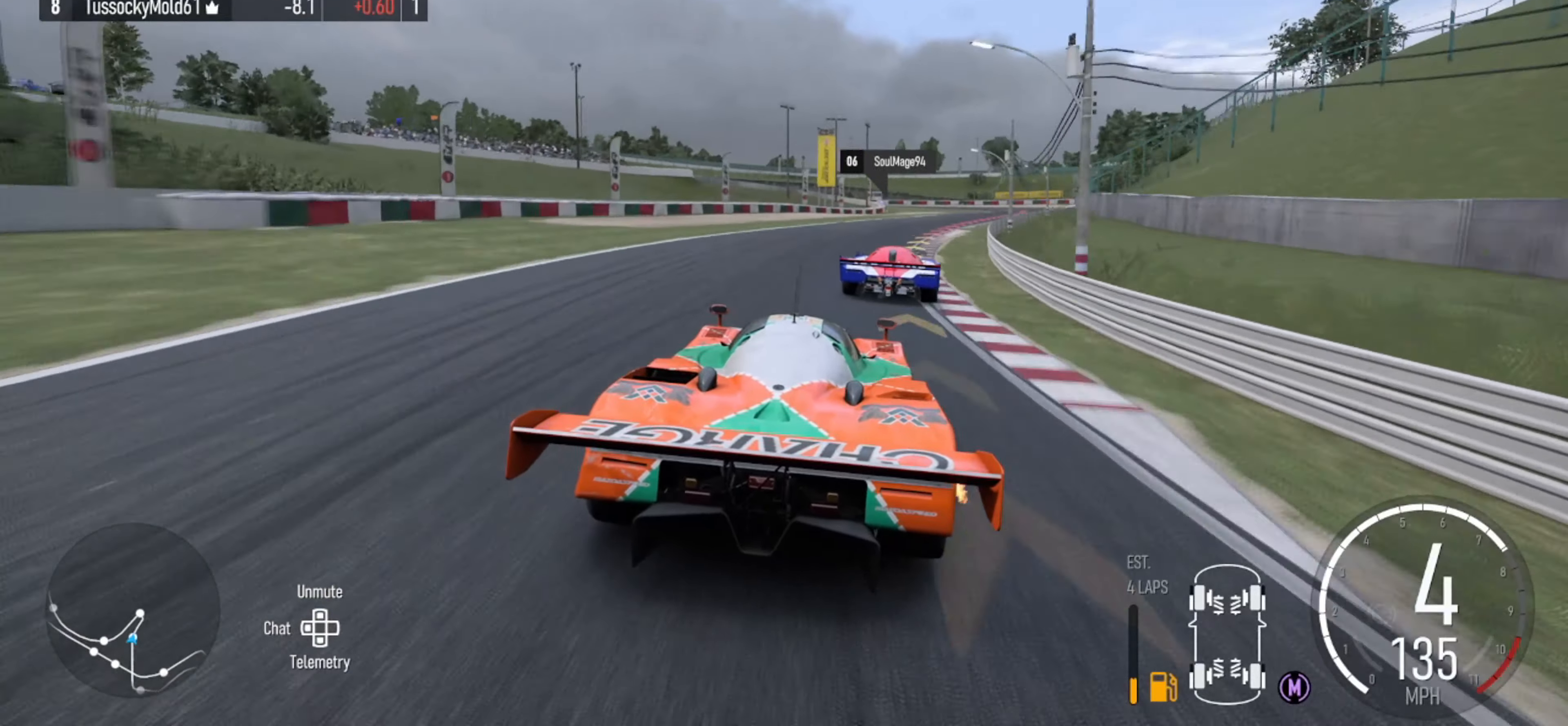
{"buttons": ["R2"], "left_stick": "center", "right_stick": "center", "events": [[366, "left_stick", "center"], [400, "R2", "down"]]}
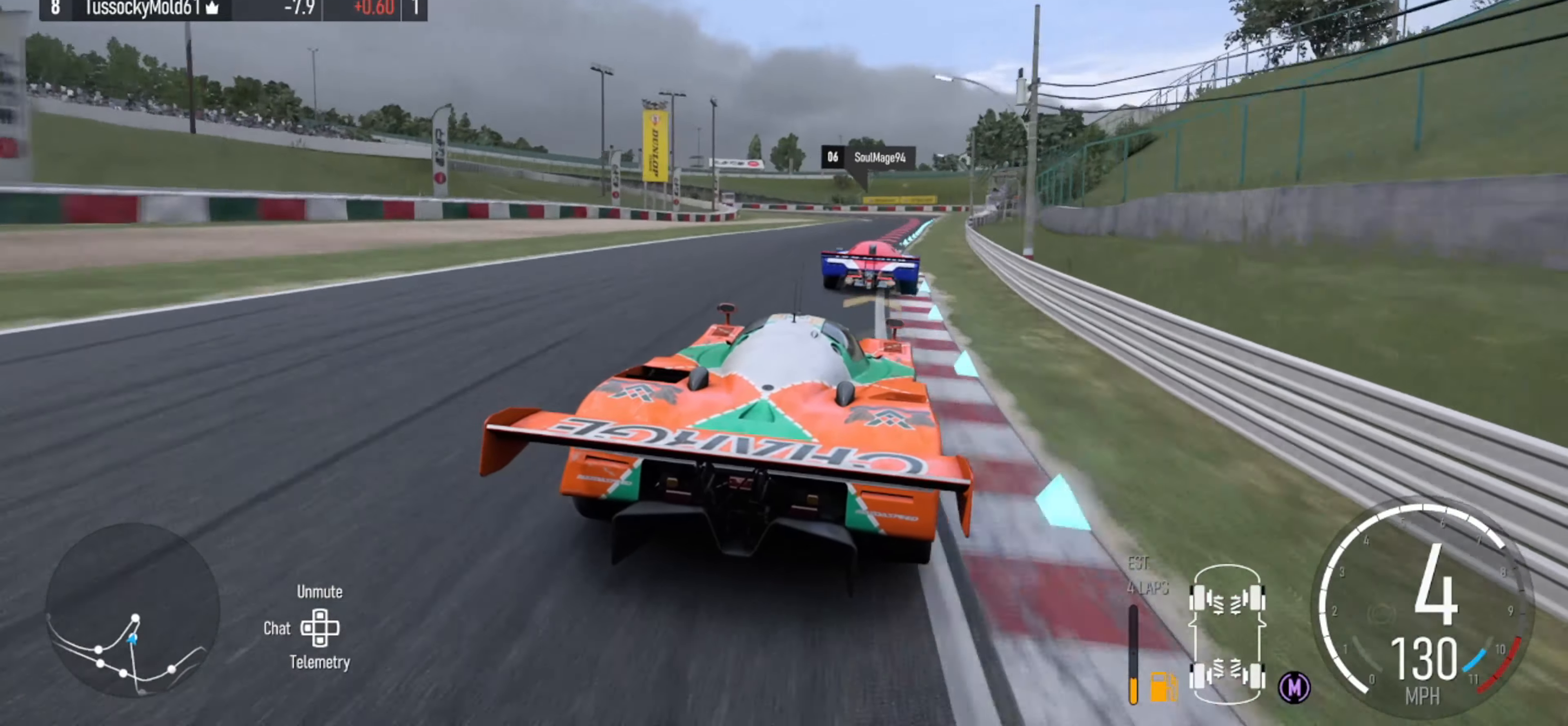
{"buttons": ["L2"], "left_stick": "center", "right_stick": "center", "events": [[66, "R2", "up"], [66, "left_stick", "right"], [133, "L2", "down"], [133, "left_stick", "center"], [266, "left_stick", "right"], [466, "left_stick", "center"]]}
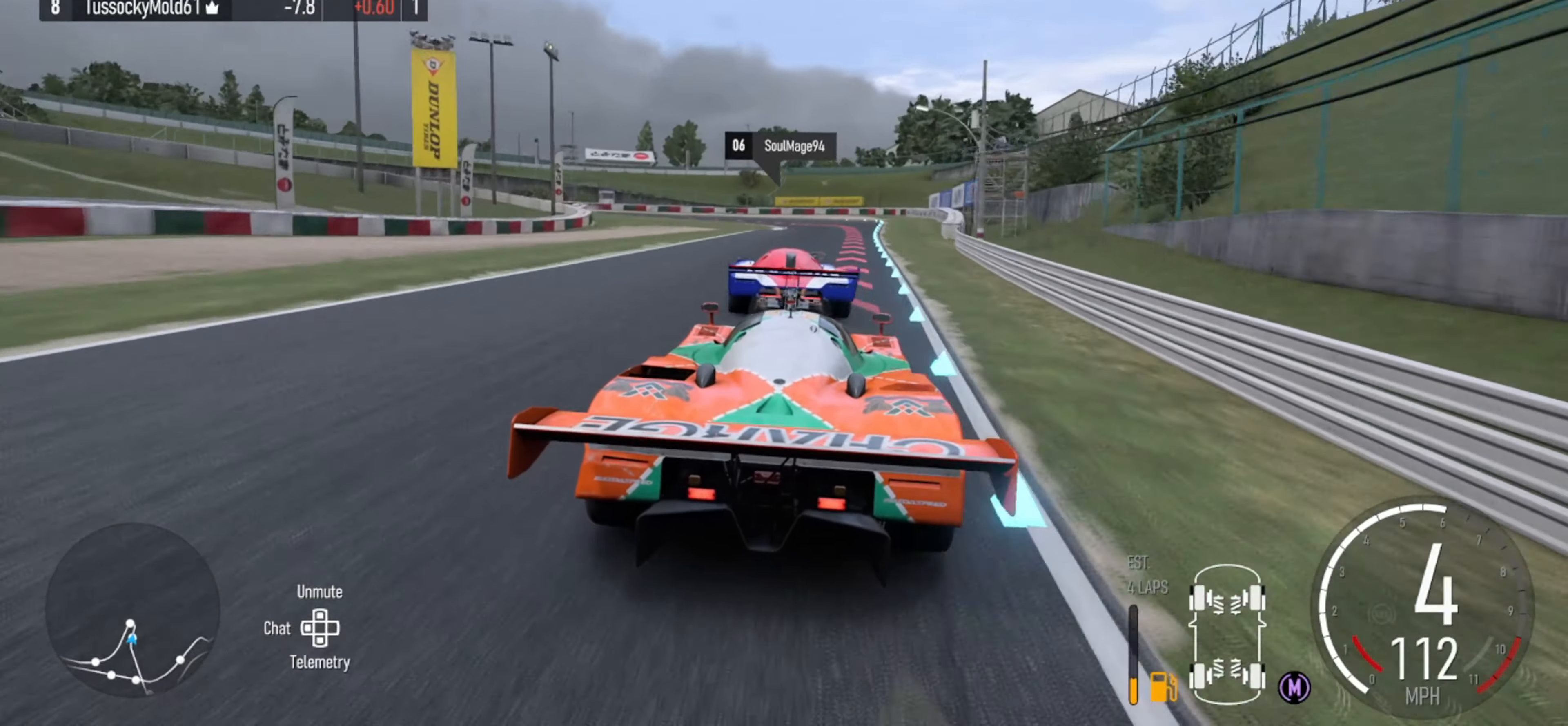
{"buttons": ["L2"], "left_stick": "right", "right_stick": "center", "events": [[33, "B", "down"], [133, "left_stick", "right"], [166, "B", "up"], [300, "left_stick", "center"], [500, "left_stick", "right"]]}
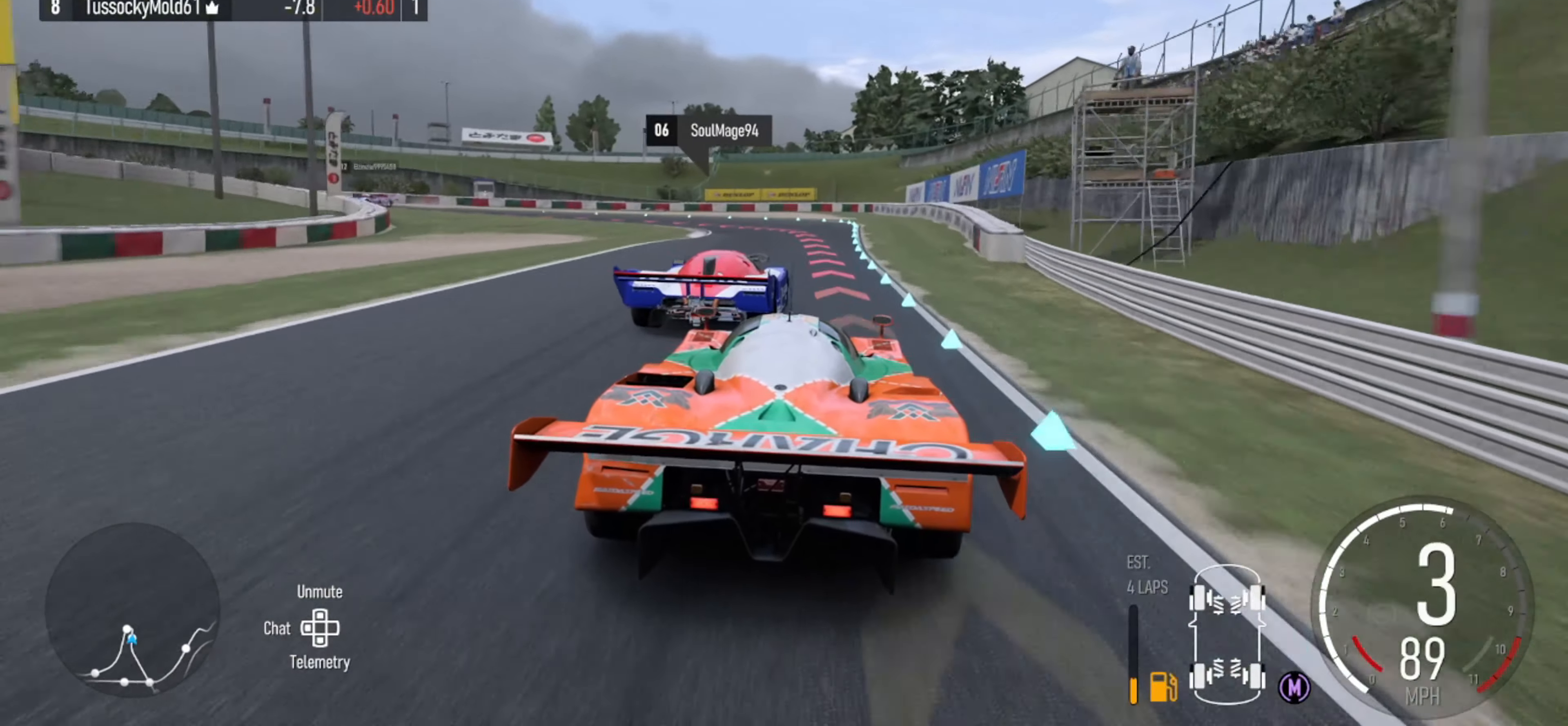
{"buttons": ["L2"], "left_stick": "right", "right_stick": "center", "events": [[100, "left_stick", "center"], [200, "B", "down"], [266, "B", "up"], [466, "left_stick", "right"]]}